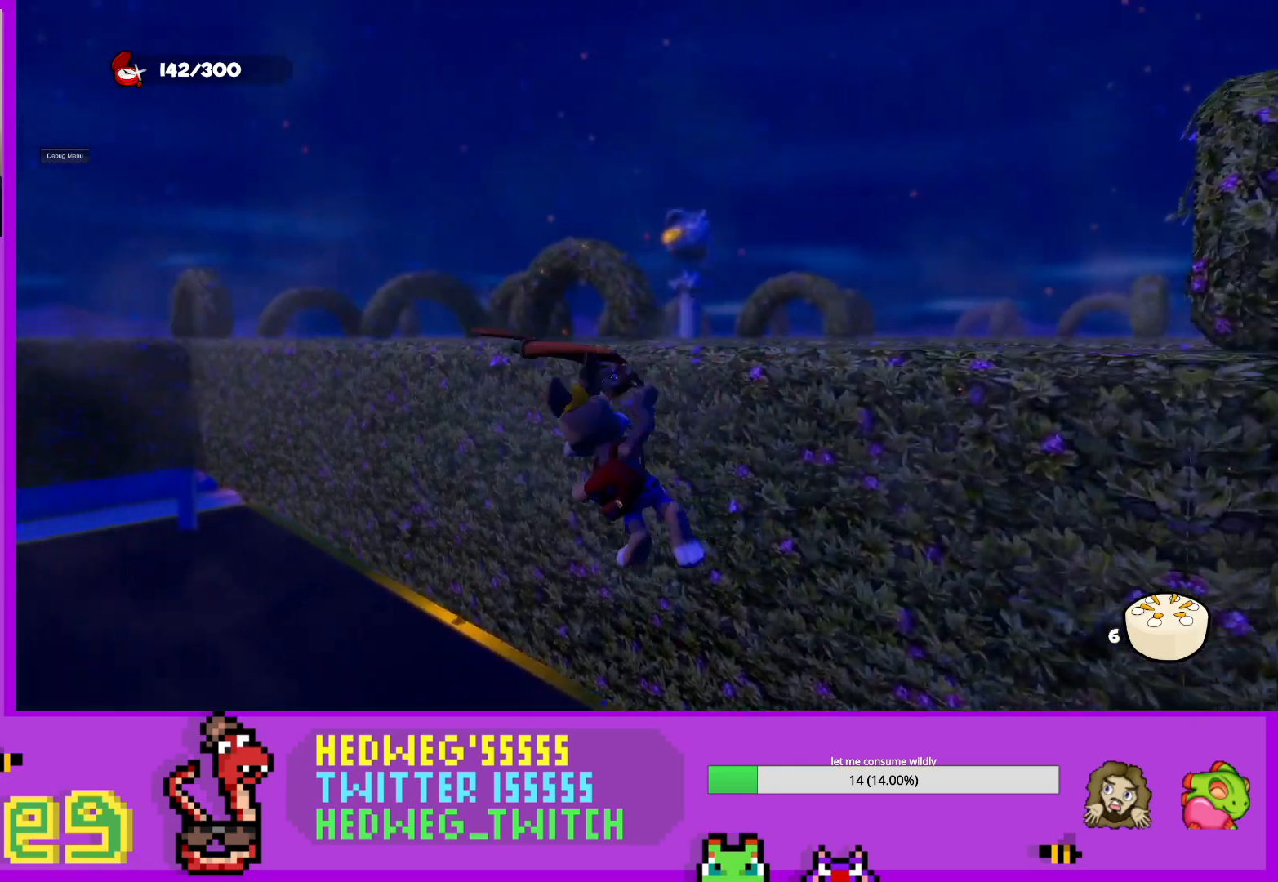
Gameplay with a controller (Xbox layout); each line is a JSON object with the inputs held at the frame after it. "events" lists button and stick changes between this image and that frame as [ms after this image, input, new state], when the widget could be followed in between.
{"buttons": [], "left_stick": "up", "right_stick": "center", "events": [[17, "right_stick", "center"], [167, "right_stick", "left"], [267, "left_stick", "up"], [267, "right_stick", "center"]]}
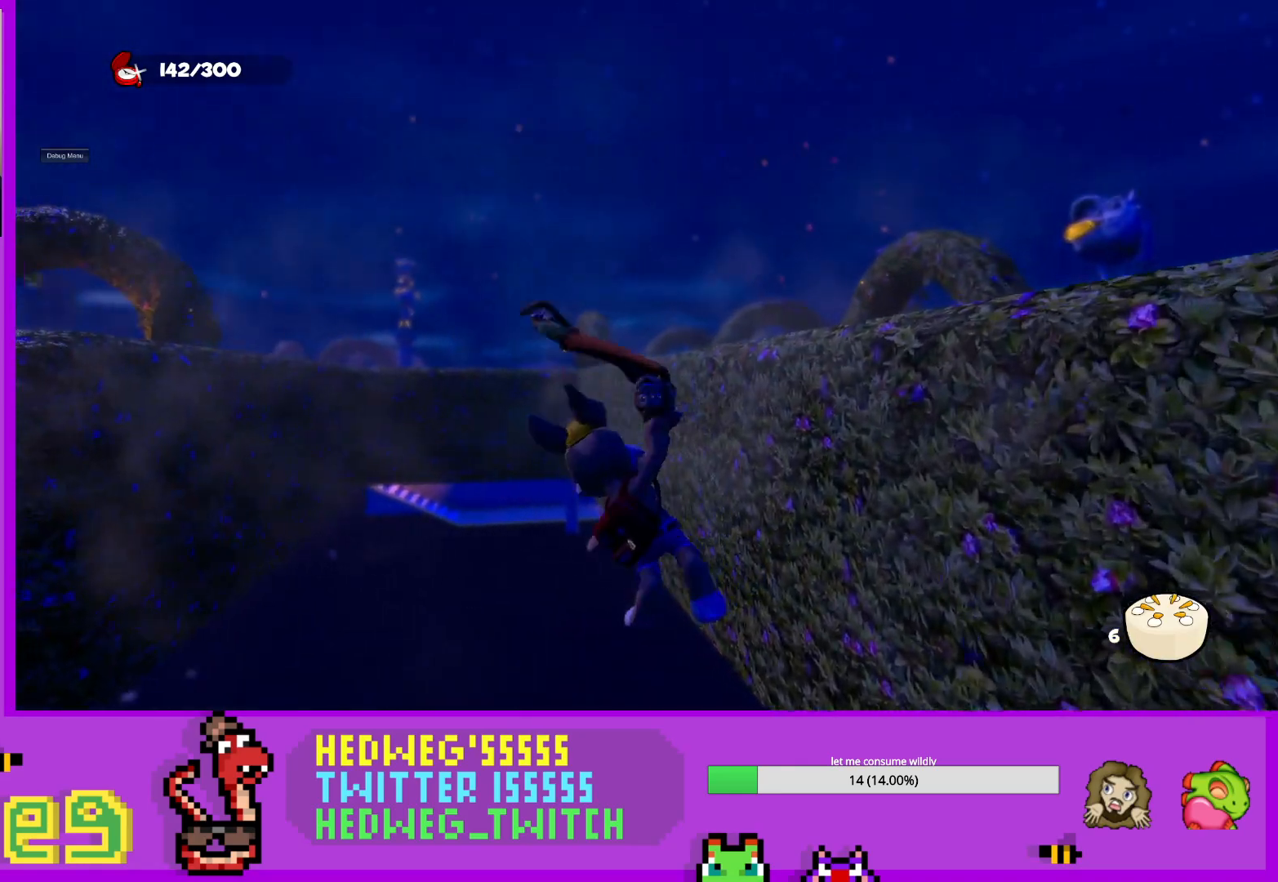
{"buttons": [], "left_stick": "up-left", "right_stick": "center", "events": [[484, "left_stick", "up-left"]]}
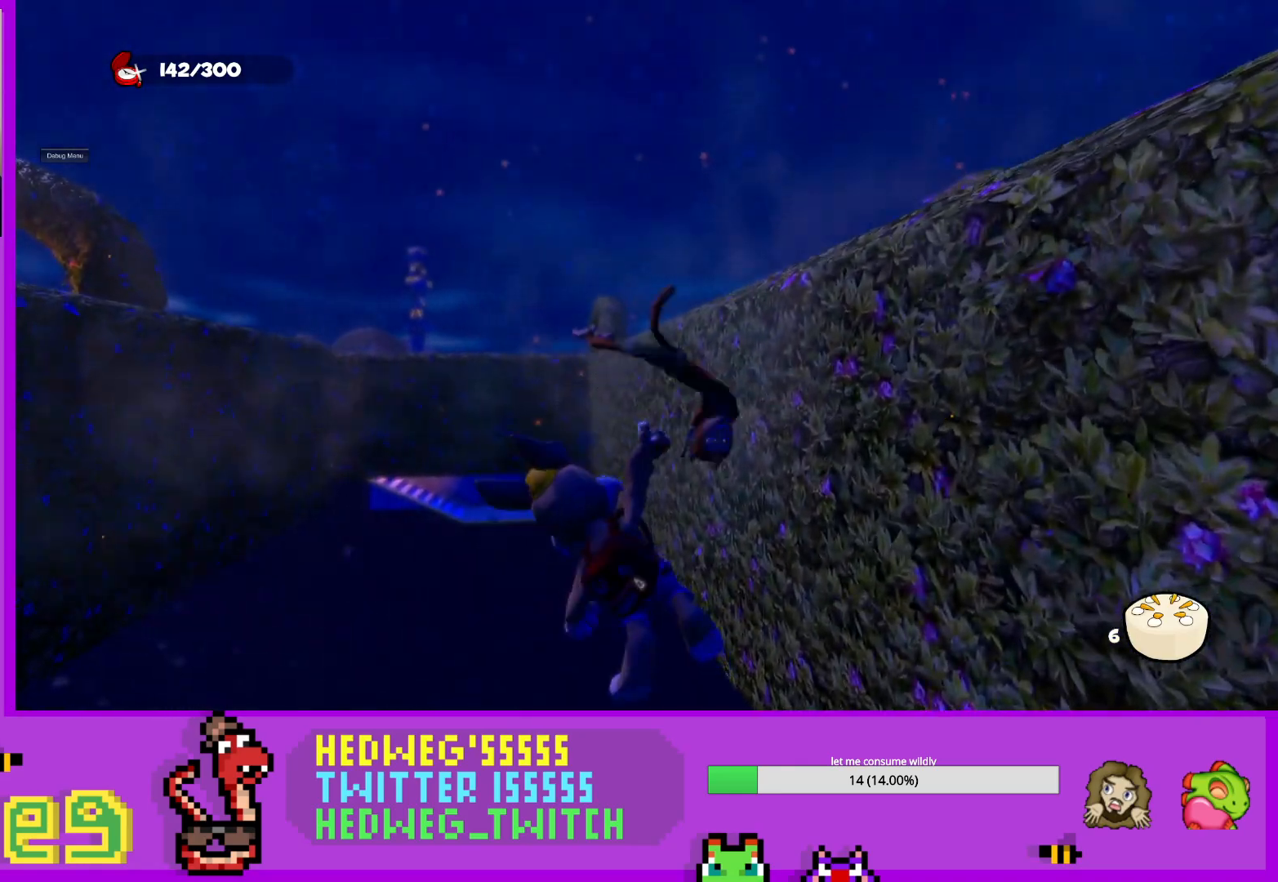
{"buttons": [], "left_stick": "up", "right_stick": "center", "events": [[134, "left_stick", "up"]]}
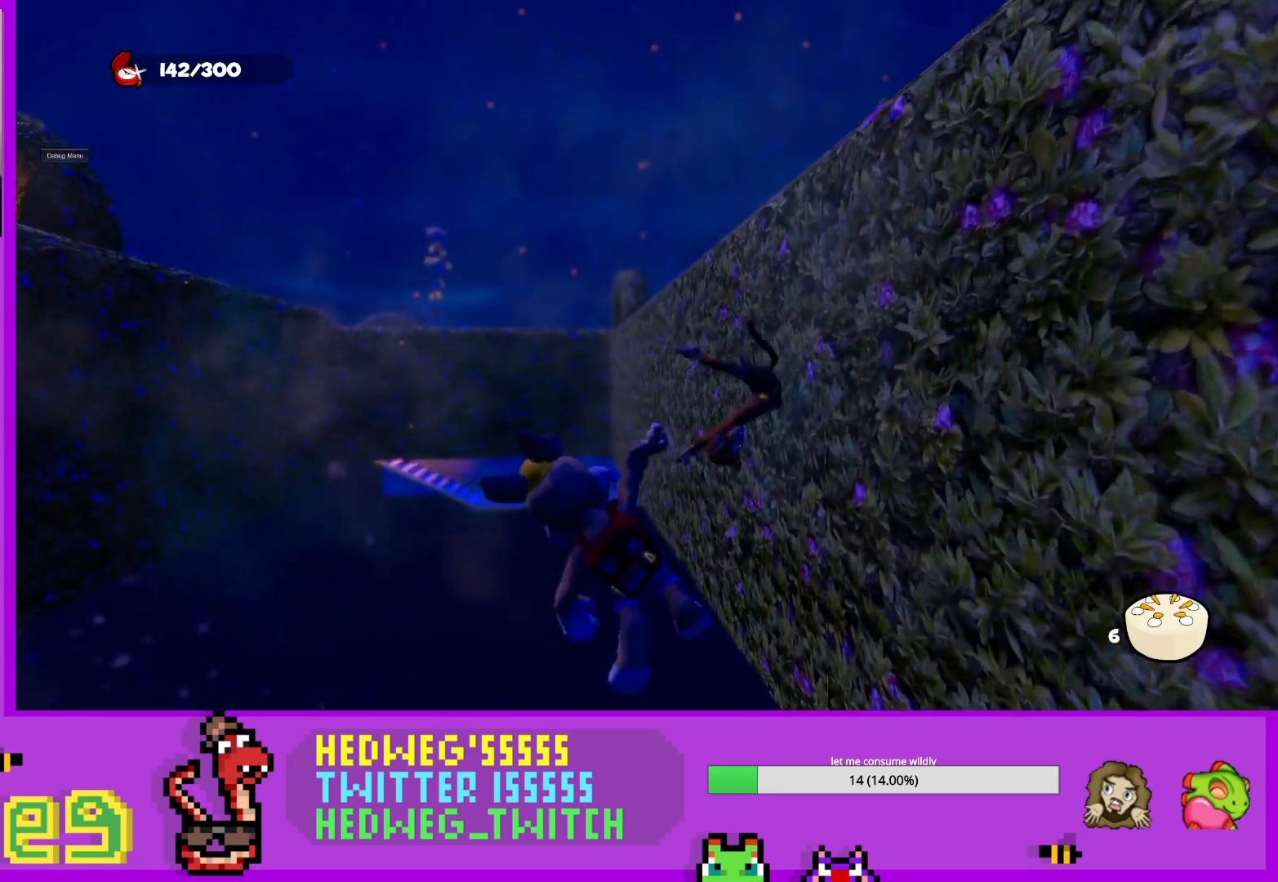
{"buttons": [], "left_stick": "up", "right_stick": "center", "events": []}
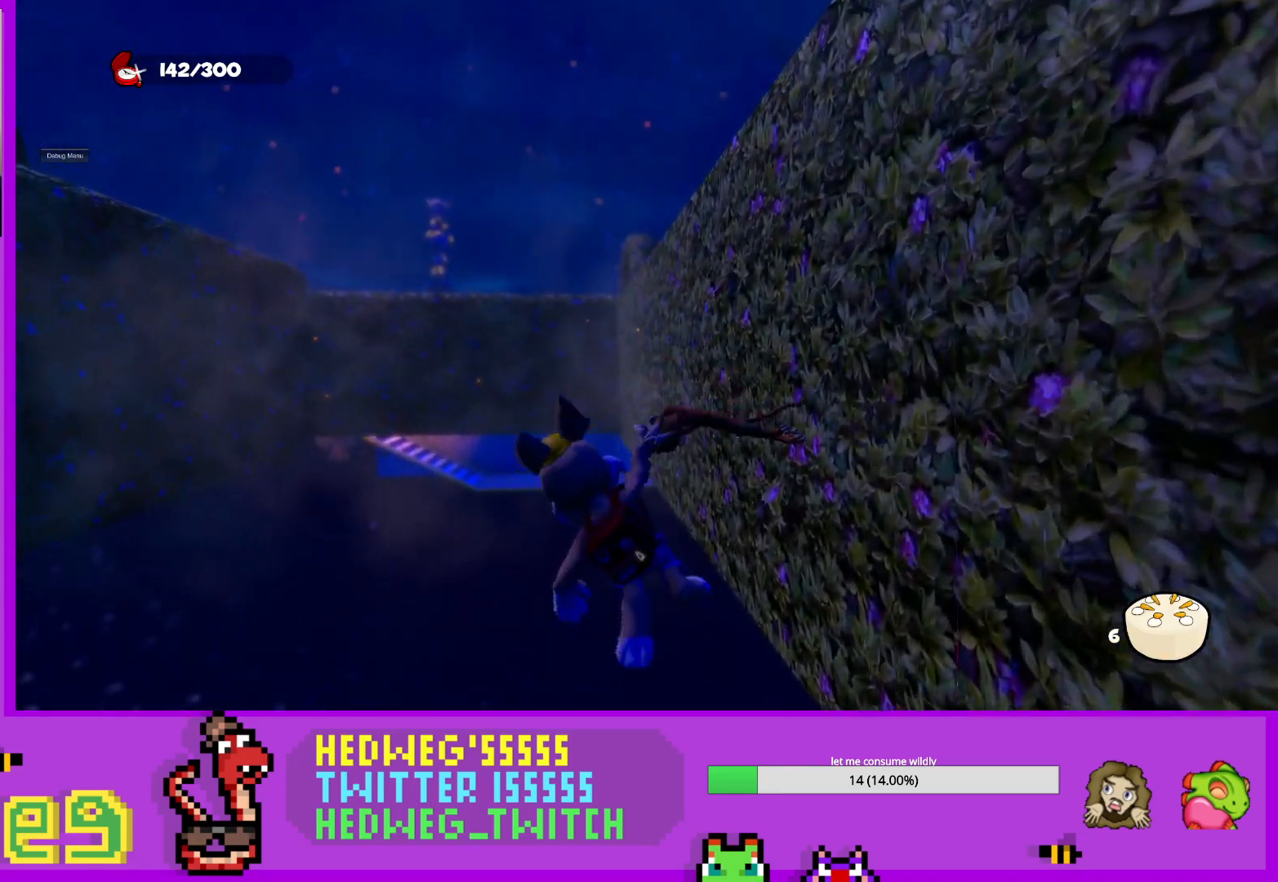
{"buttons": [], "left_stick": "up", "right_stick": "center", "events": [[50, "right_stick", "up"], [117, "right_stick", "center"]]}
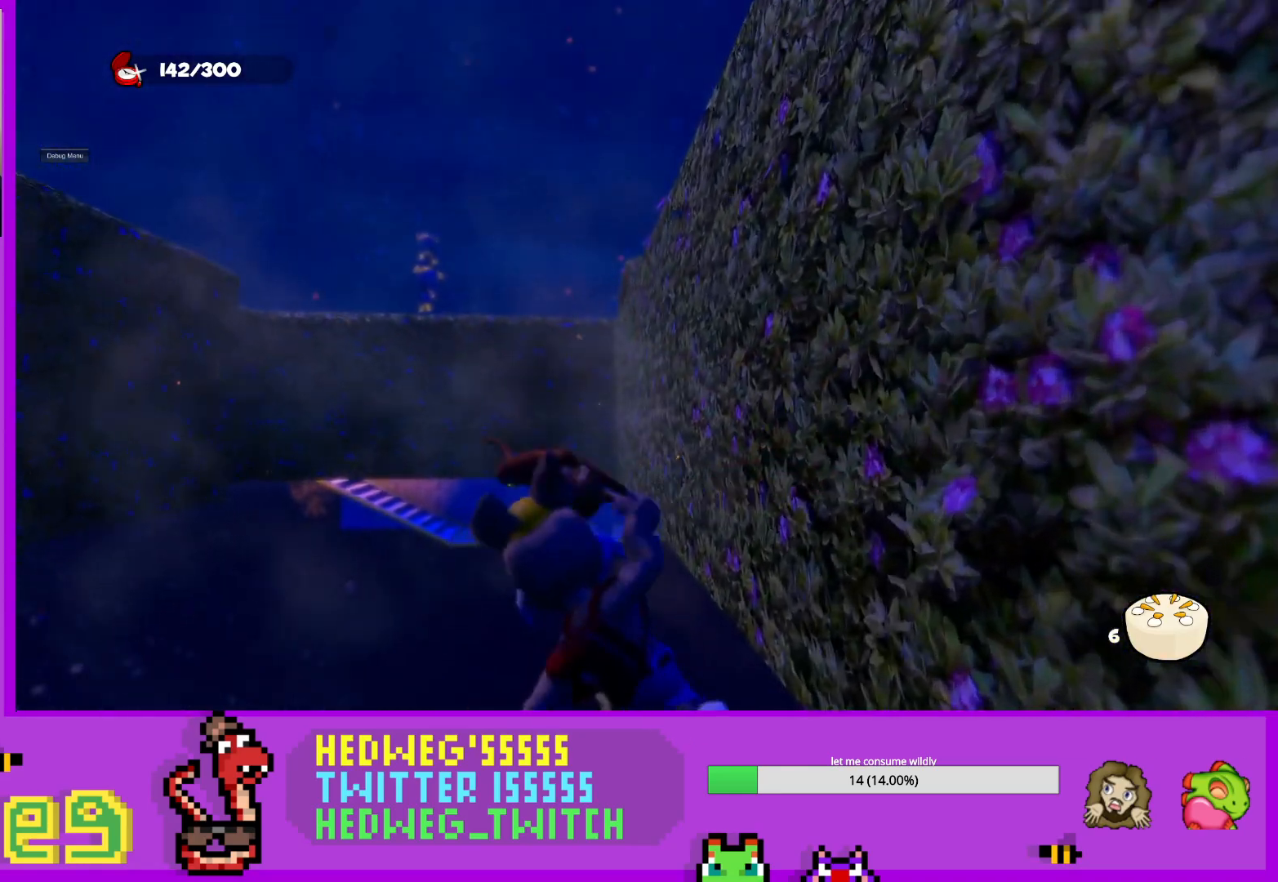
{"buttons": [], "left_stick": "up-right", "right_stick": "center", "events": [[16, "right_stick", "up"], [83, "right_stick", "center"], [467, "left_stick", "up-right"]]}
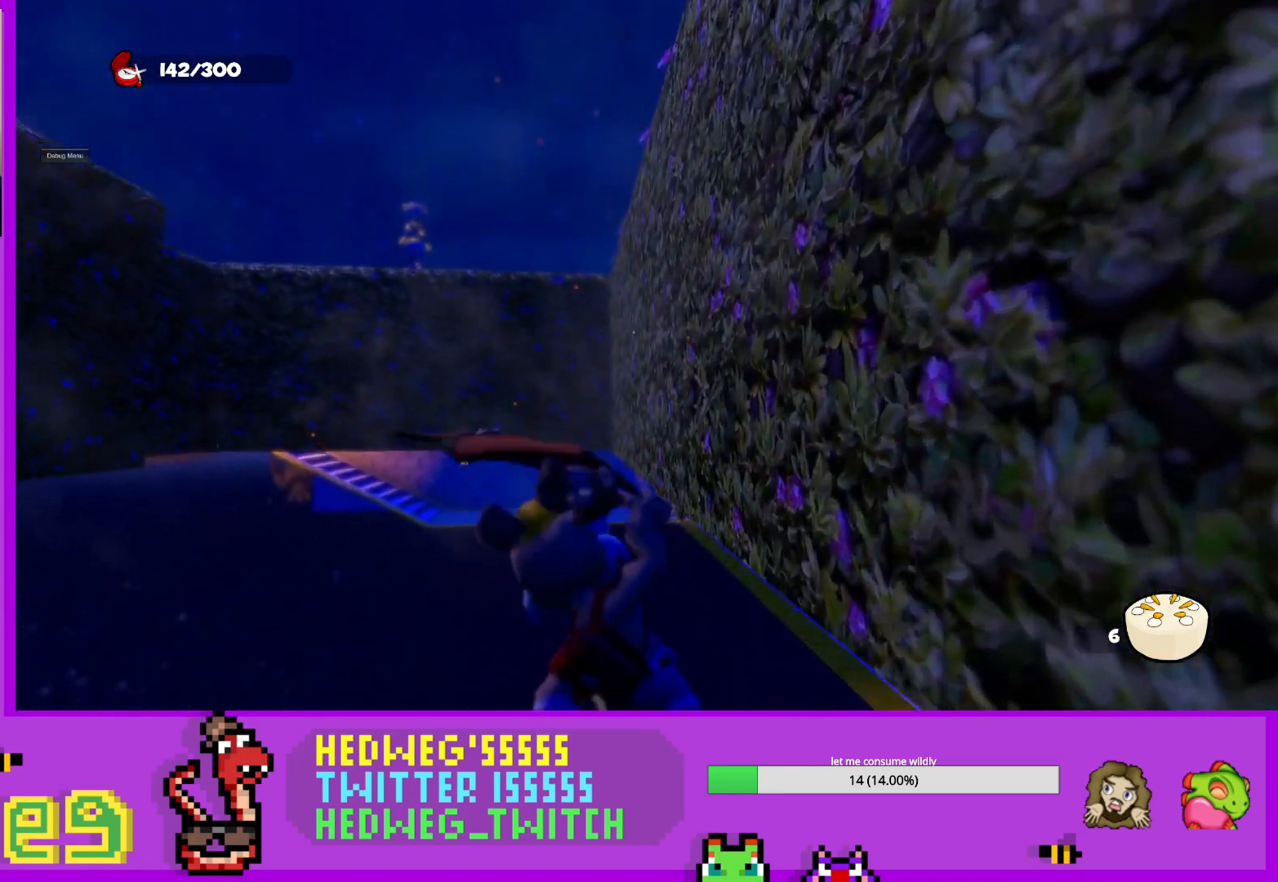
{"buttons": [], "left_stick": "up-right", "right_stick": "center", "events": []}
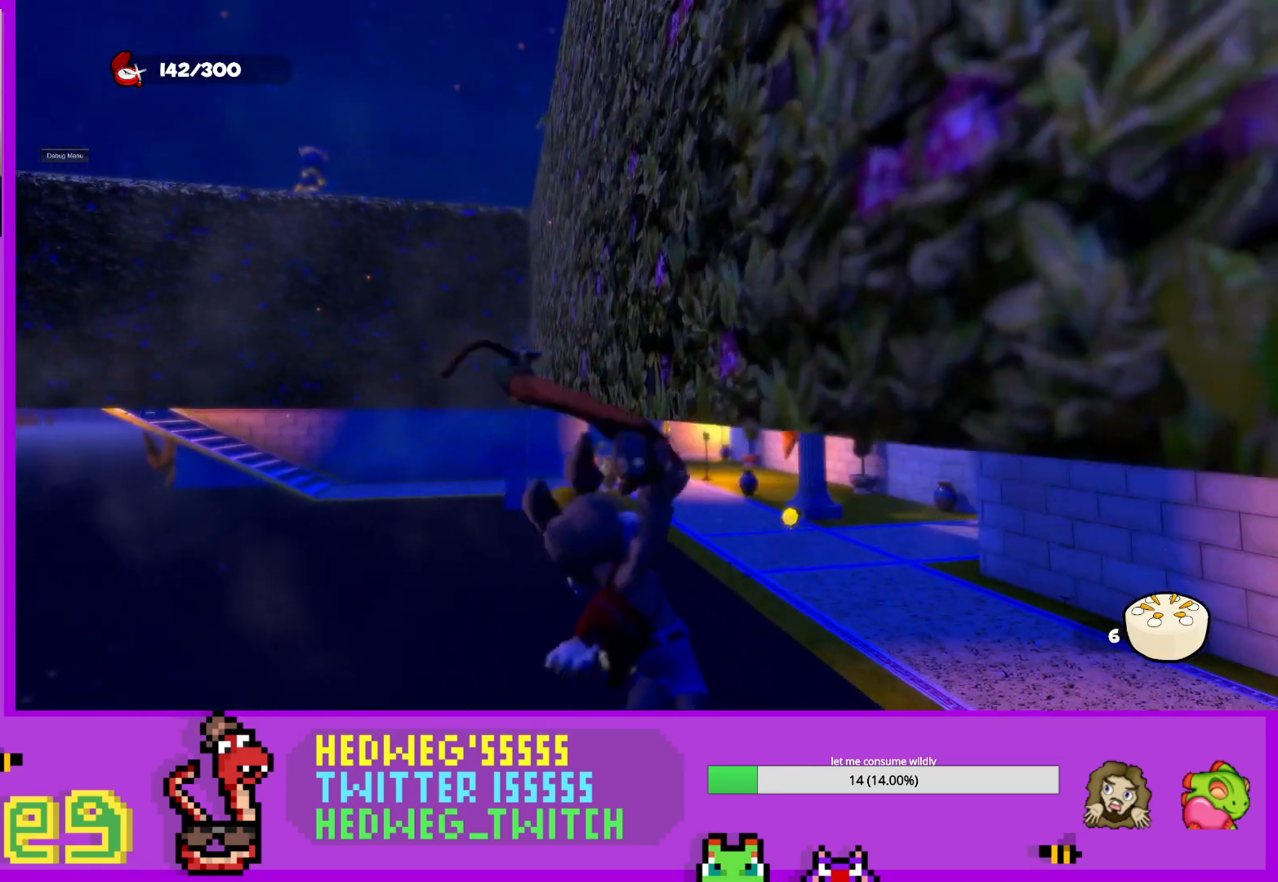
{"buttons": [], "left_stick": "up-right", "right_stick": "center", "events": []}
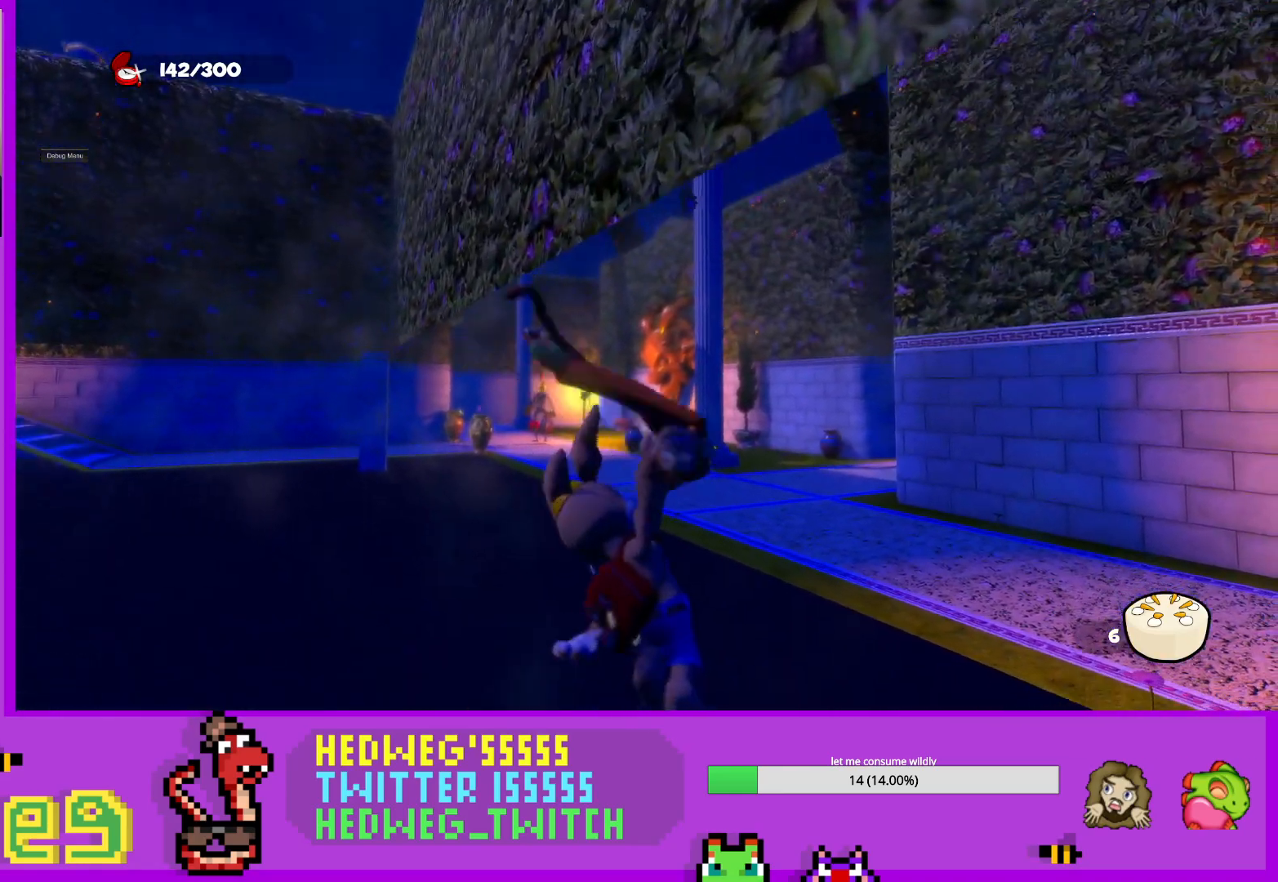
{"buttons": [], "left_stick": "up-right", "right_stick": "center", "events": []}
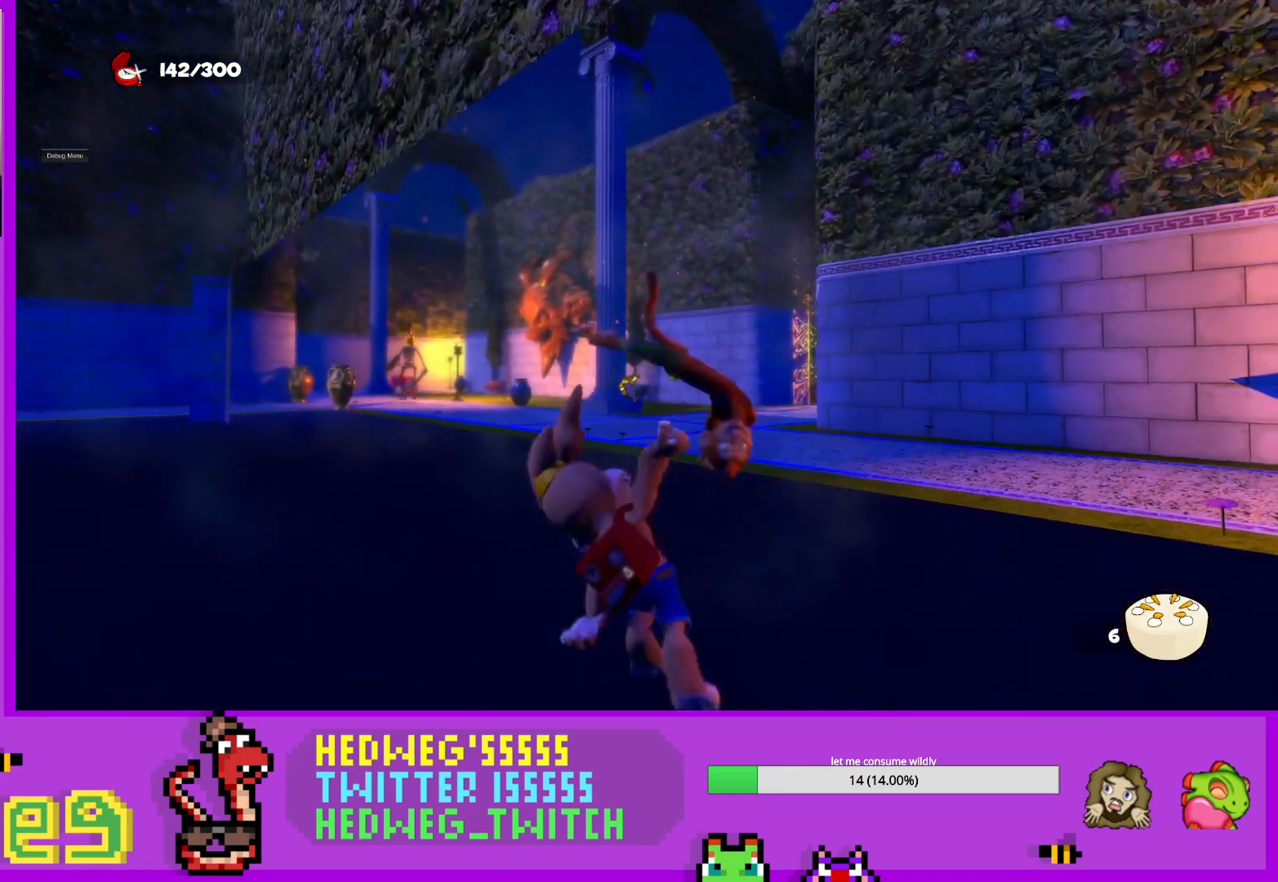
{"buttons": [], "left_stick": "up-right", "right_stick": "center", "events": []}
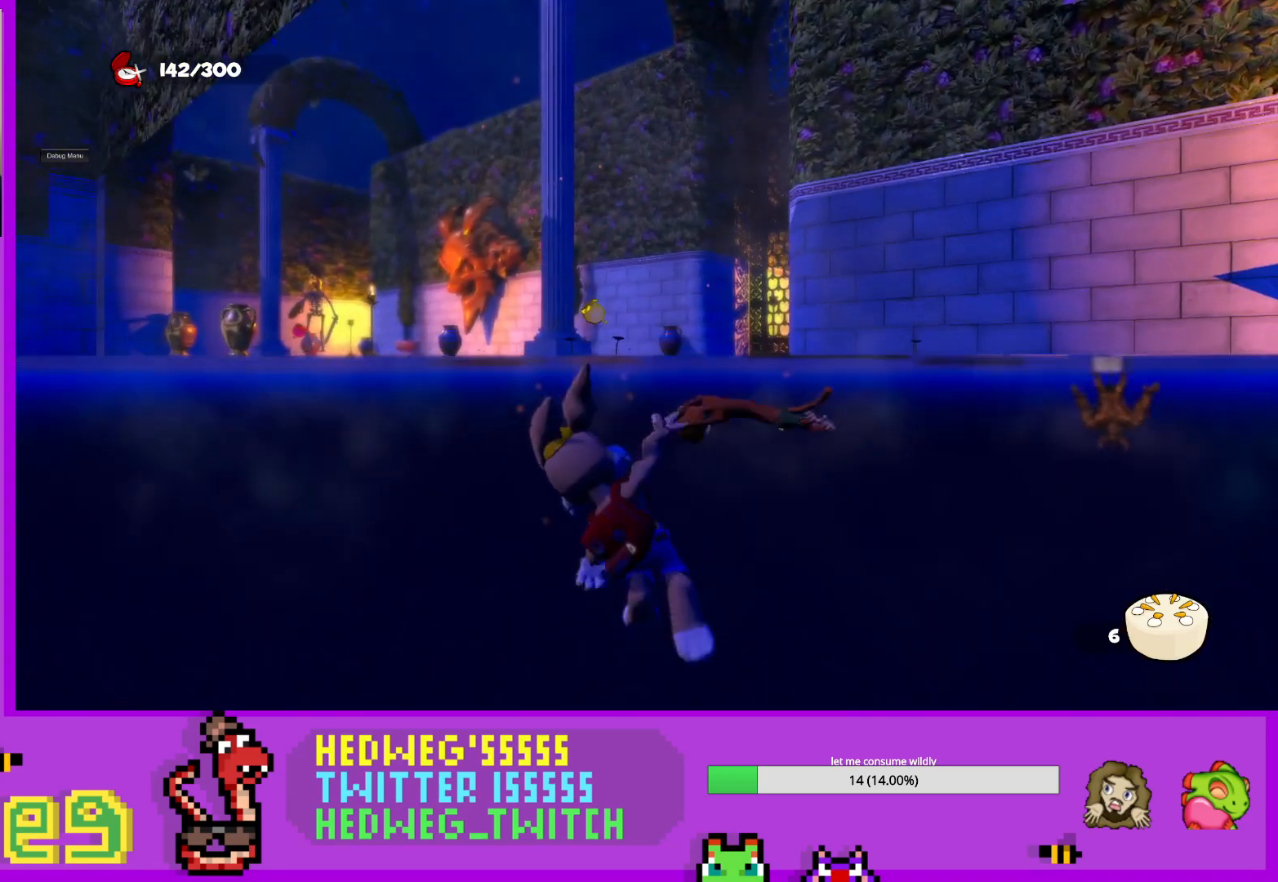
{"buttons": [], "left_stick": "up", "right_stick": "center", "events": [[217, "left_stick", "up"]]}
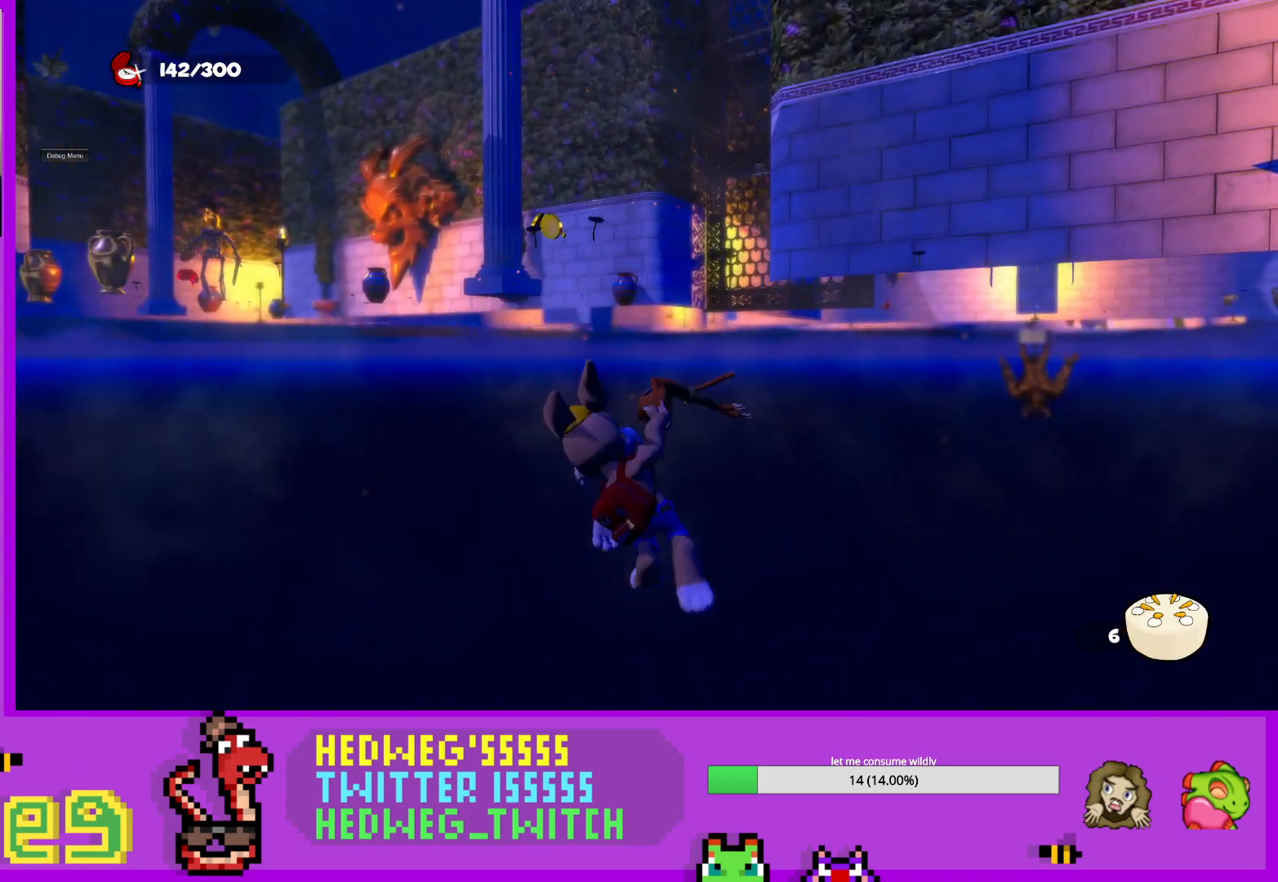
{"buttons": [], "left_stick": "up", "right_stick": "center", "events": []}
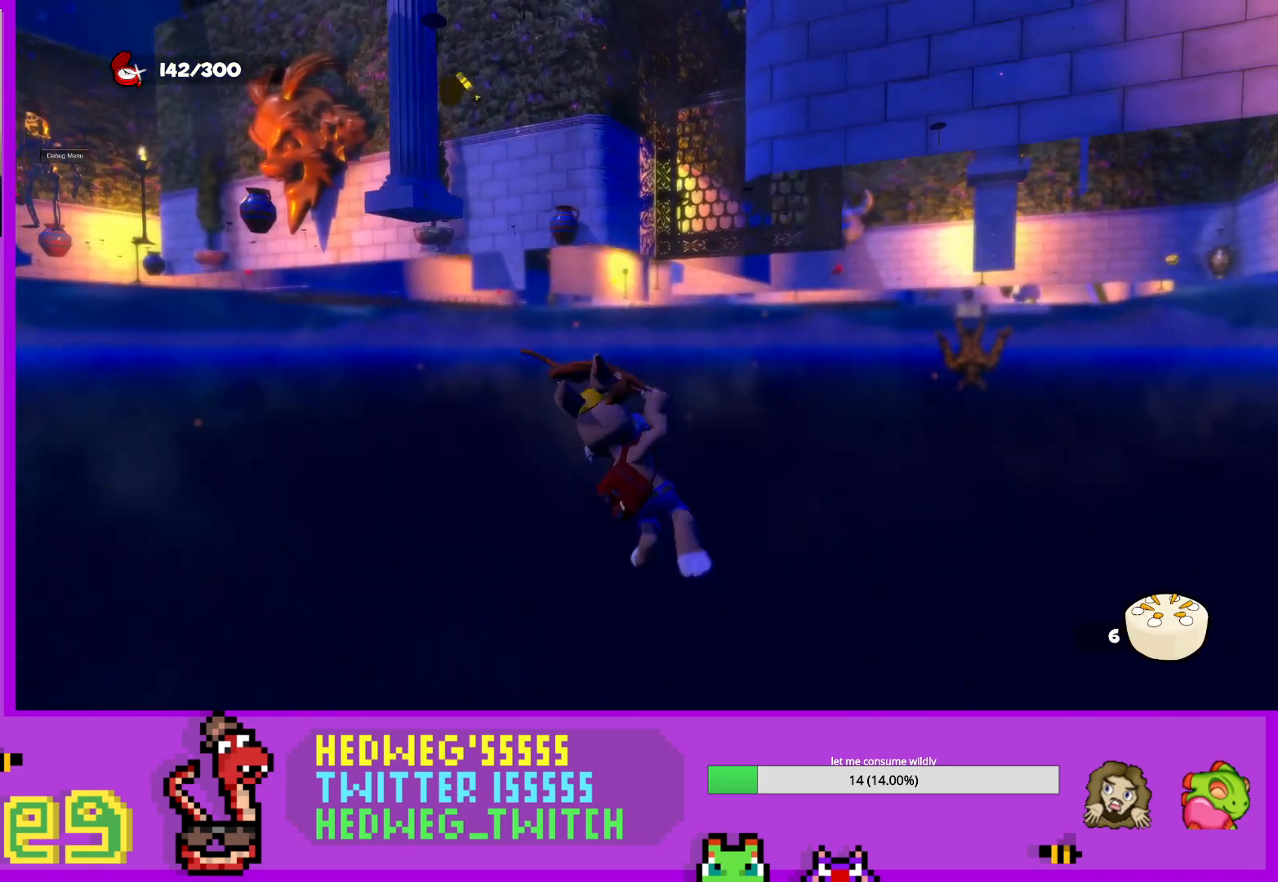
{"buttons": [], "left_stick": "up", "right_stick": "center", "events": [[383, "right_stick", "up"], [500, "right_stick", "center"]]}
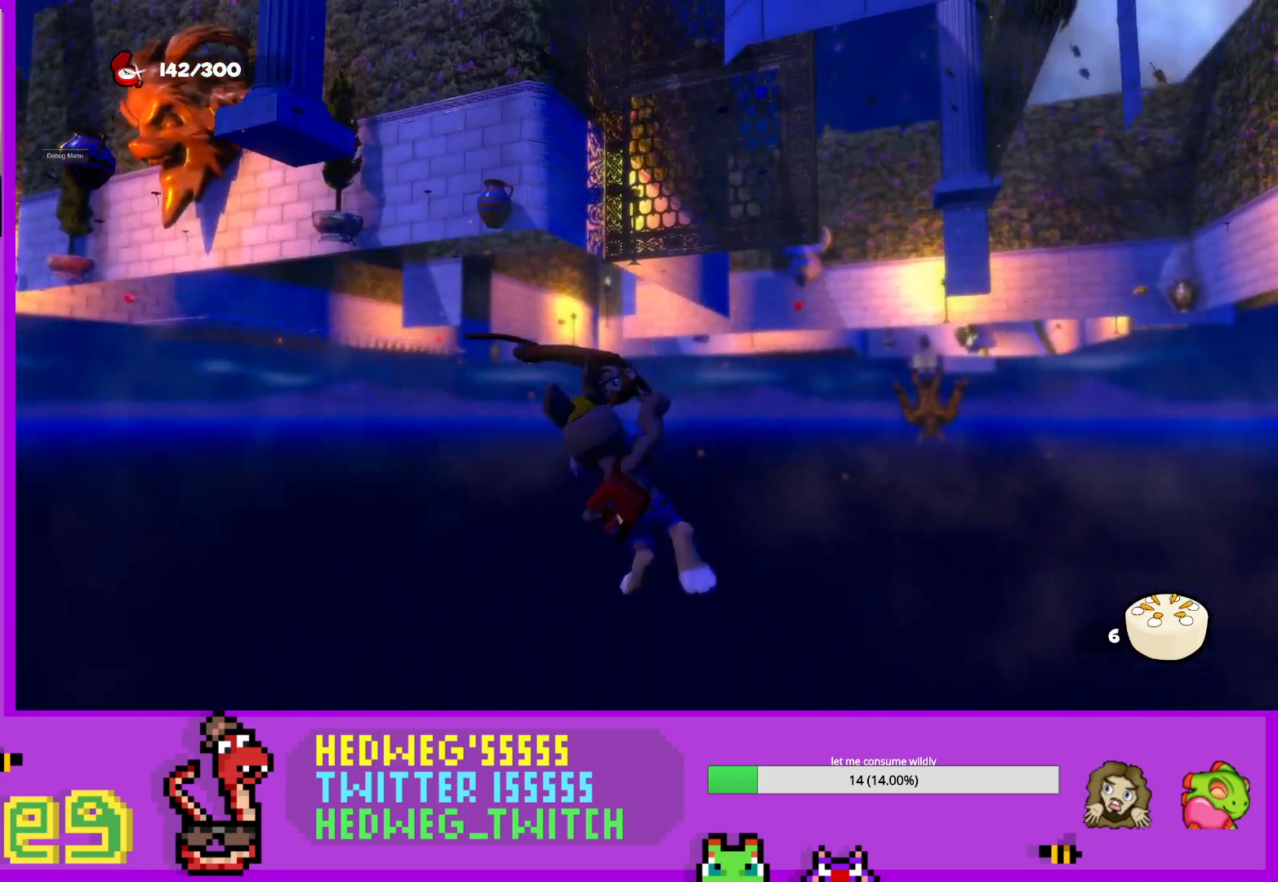
{"buttons": [], "left_stick": "up", "right_stick": "center", "events": []}
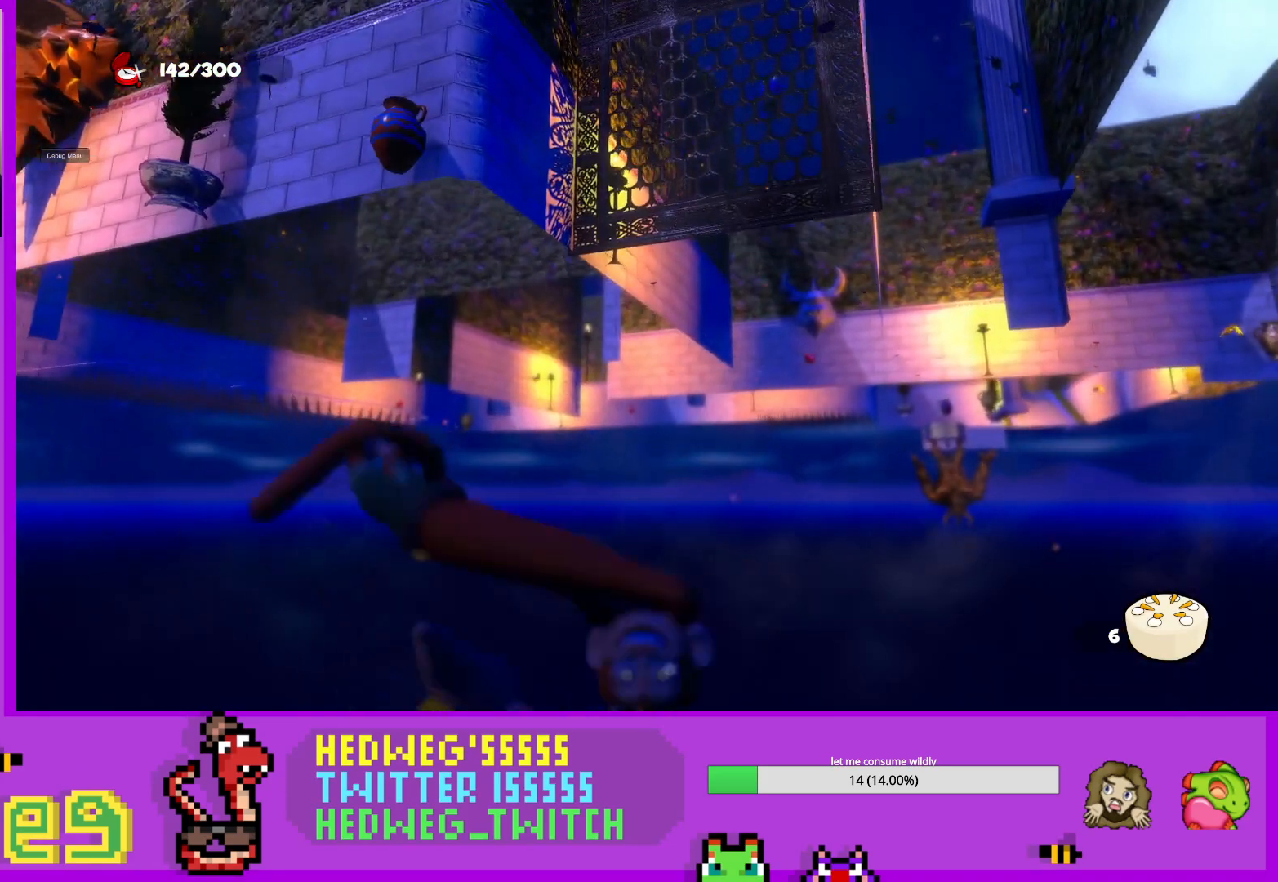
{"buttons": [], "left_stick": "up", "right_stick": "center", "events": []}
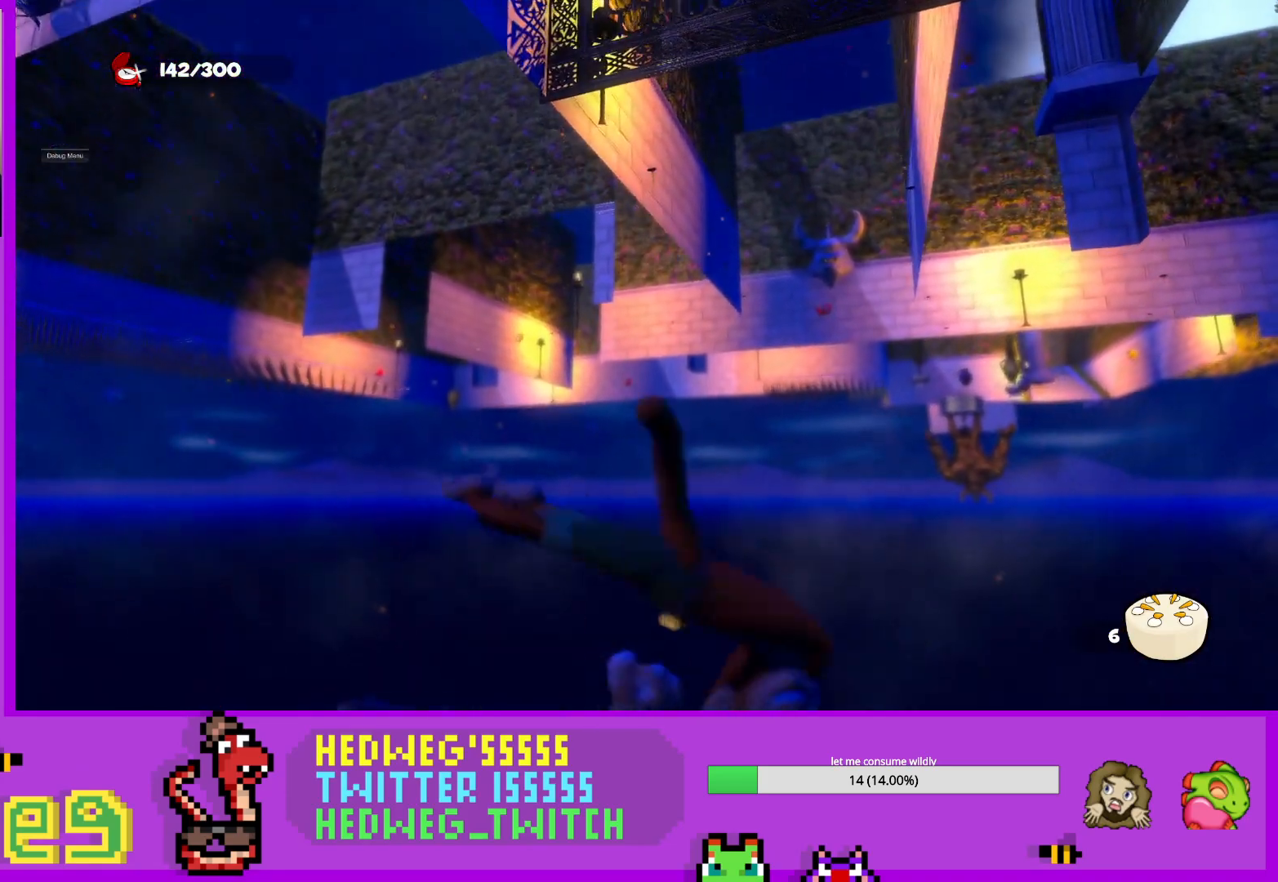
{"buttons": [], "left_stick": "up", "right_stick": "center", "events": []}
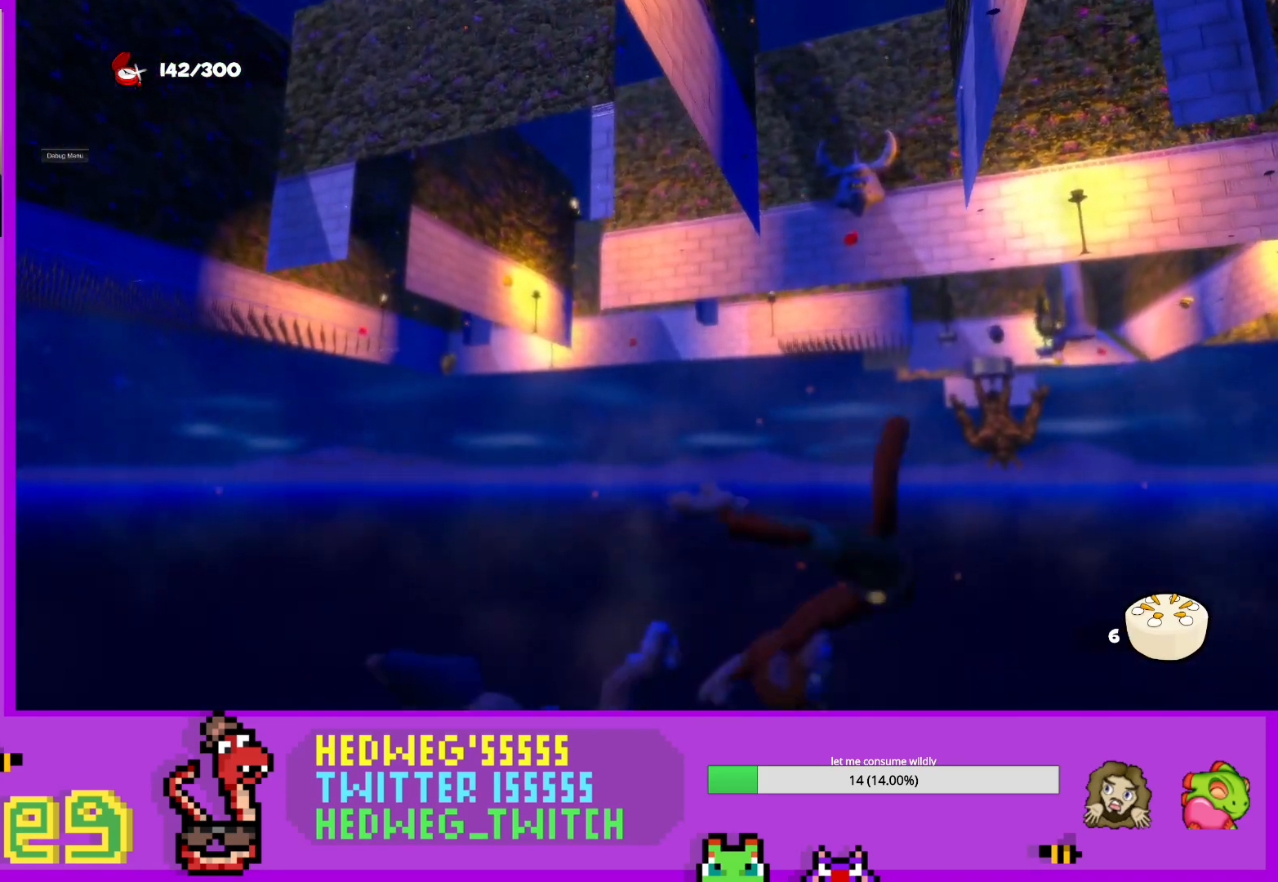
{"buttons": [], "left_stick": "up", "right_stick": "center", "events": []}
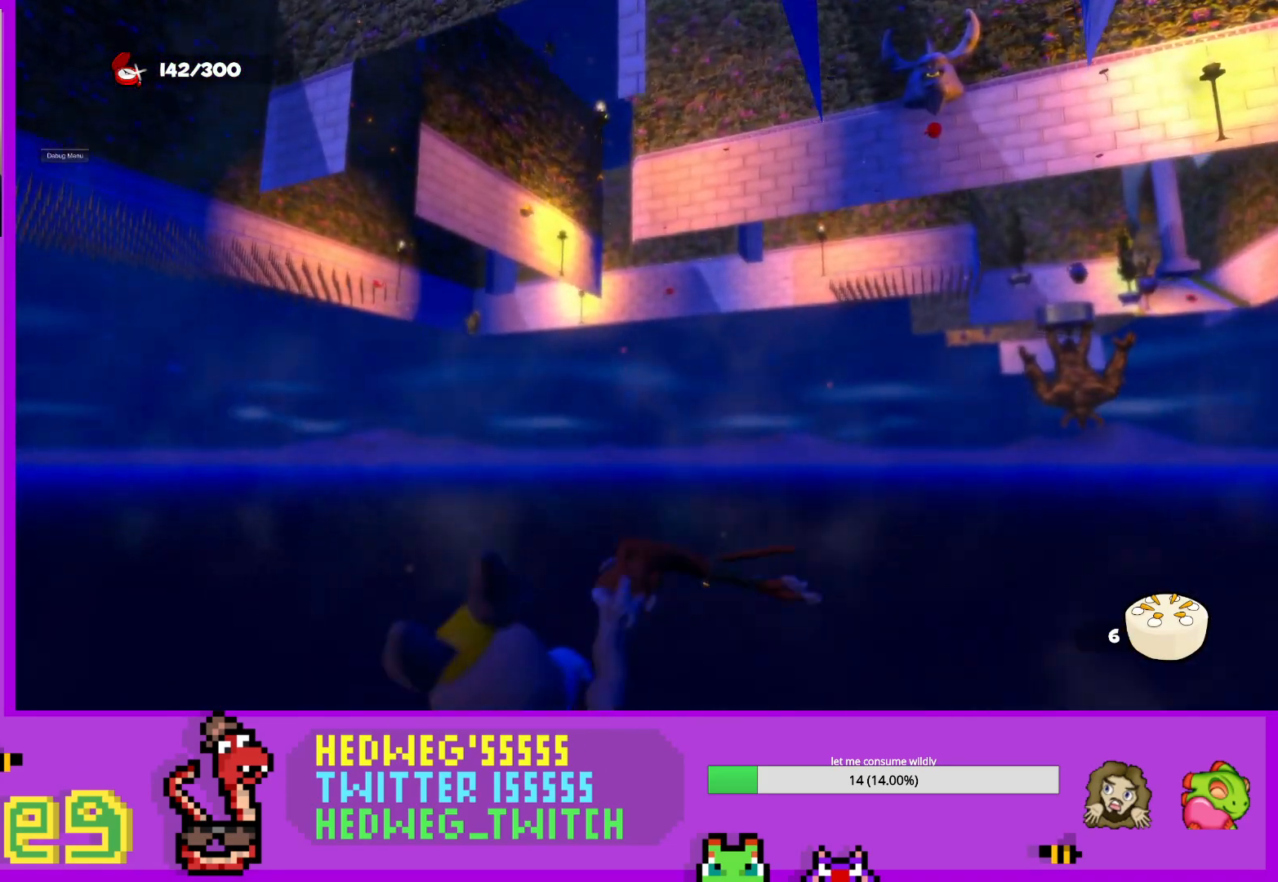
{"buttons": [], "left_stick": "up", "right_stick": "center", "events": []}
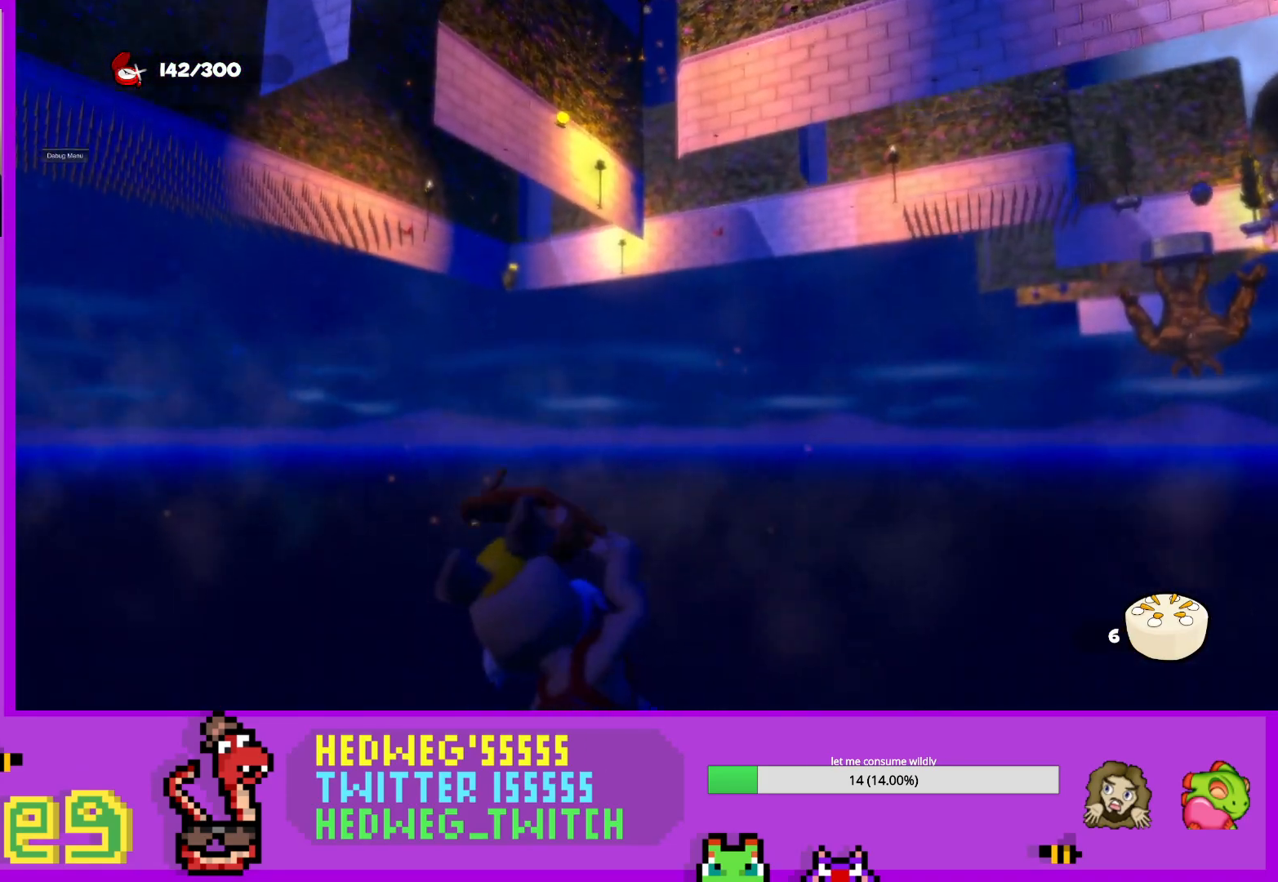
{"buttons": [], "left_stick": "up", "right_stick": "center", "events": []}
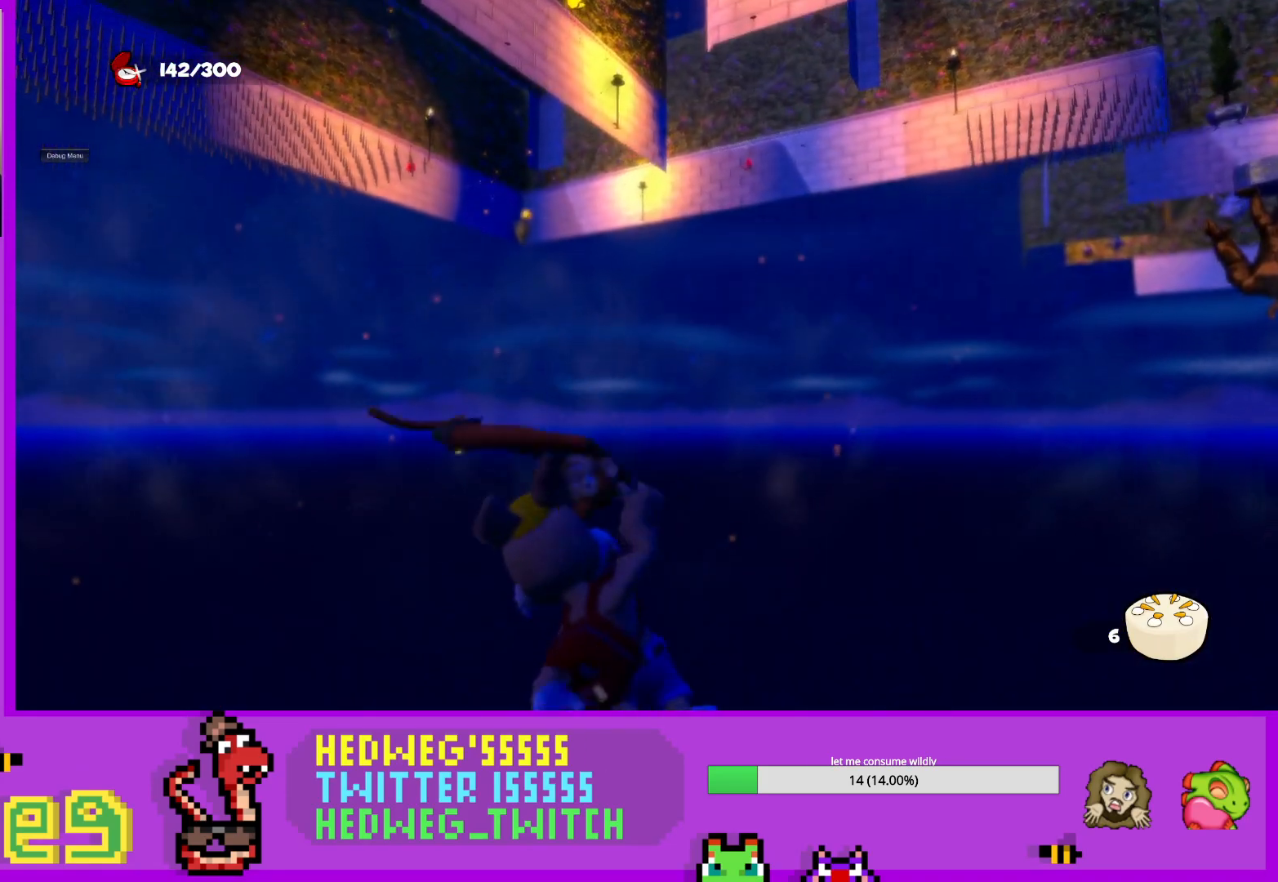
{"buttons": [], "left_stick": "up", "right_stick": "center", "events": []}
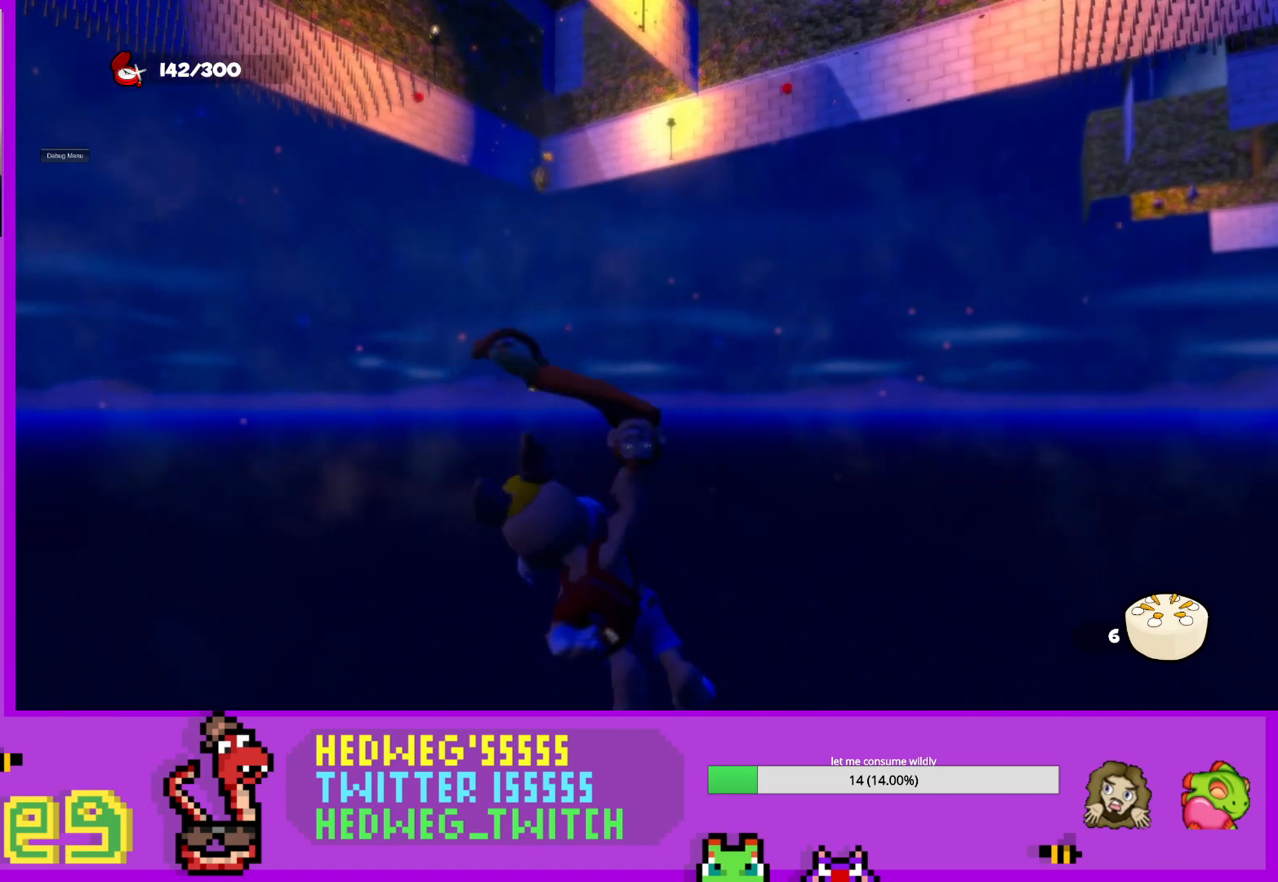
{"buttons": [], "left_stick": "up", "right_stick": "center", "events": []}
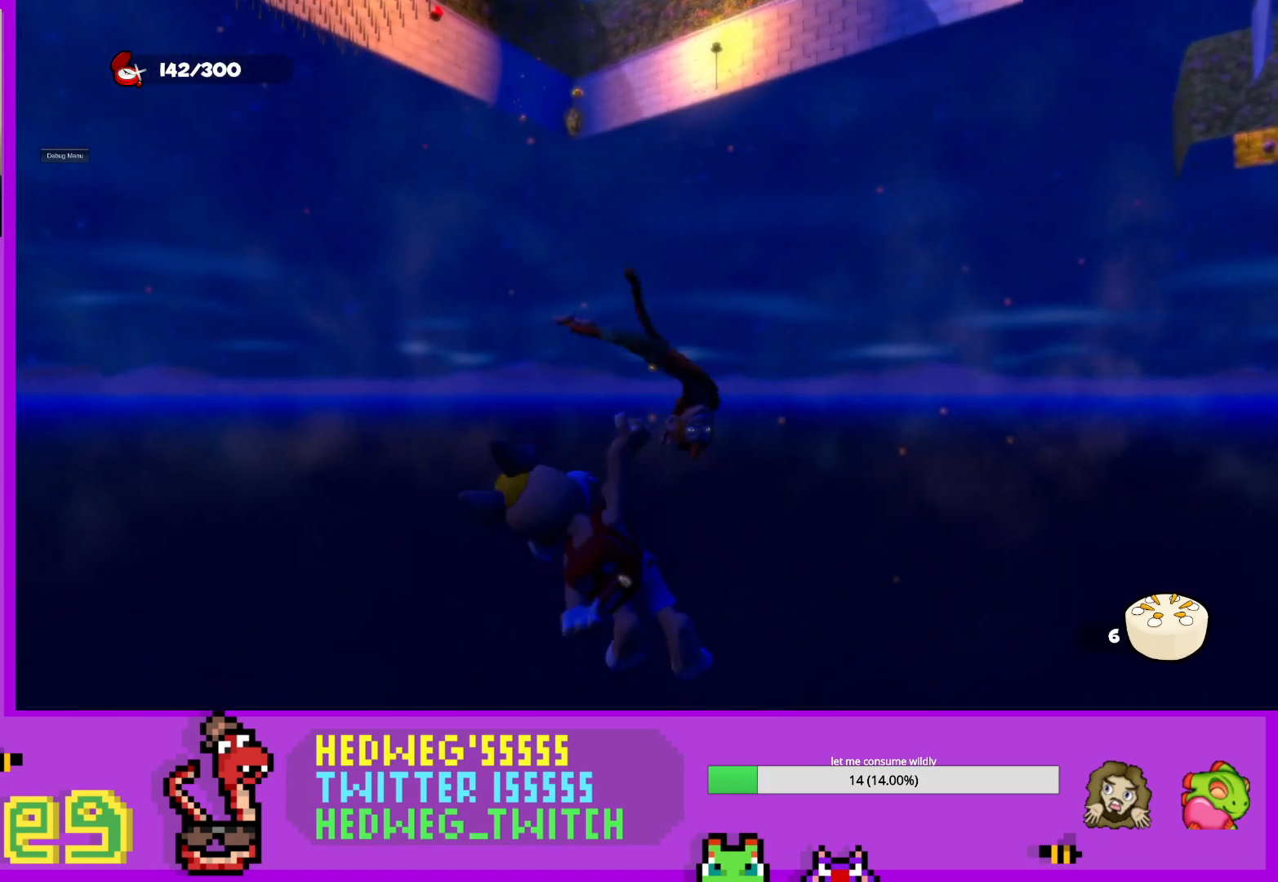
{"buttons": ["X"], "left_stick": "up", "right_stick": "center", "events": [[400, "X", "down"]]}
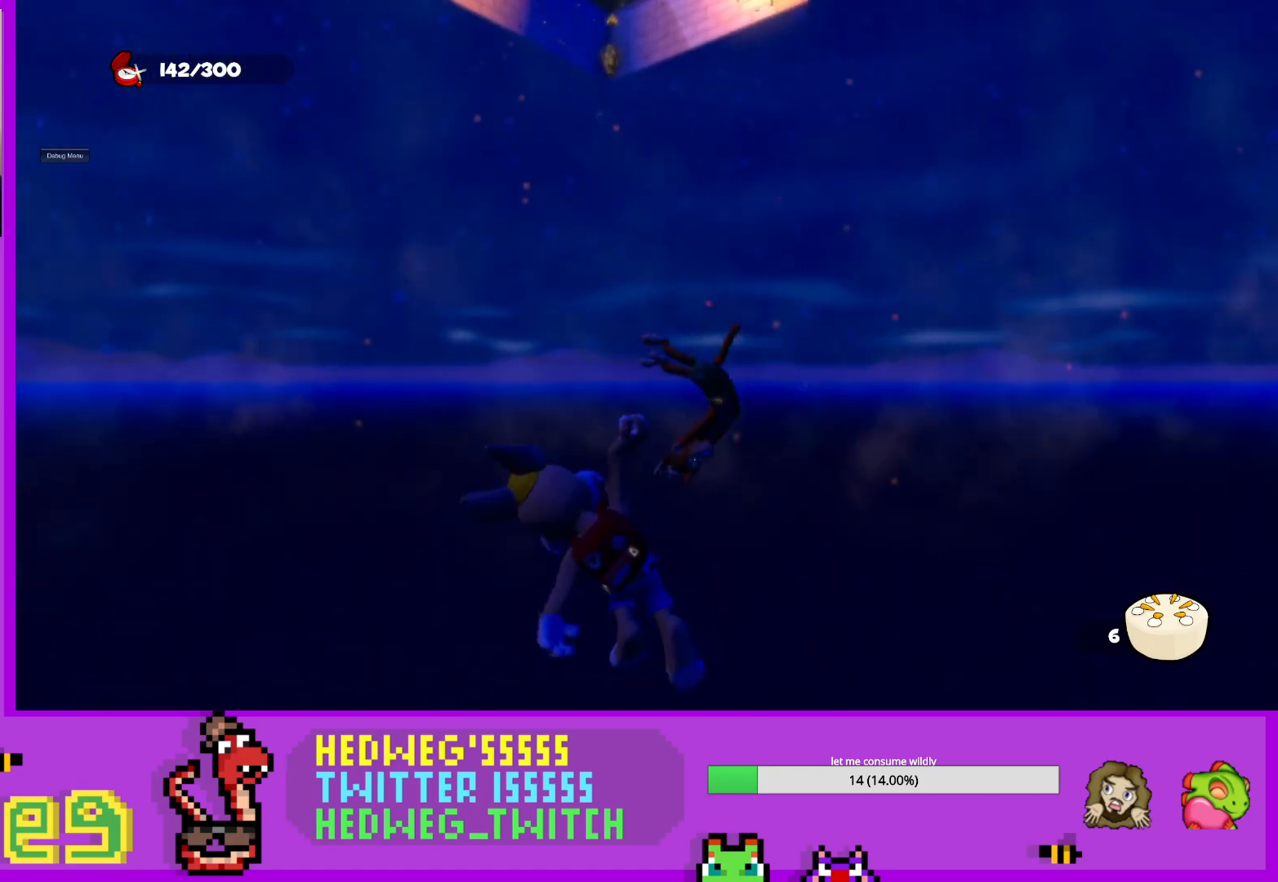
{"buttons": [], "left_stick": "up", "right_stick": "down-right", "events": [[66, "X", "up"], [200, "right_stick", "up-right"], [383, "right_stick", "down-right"]]}
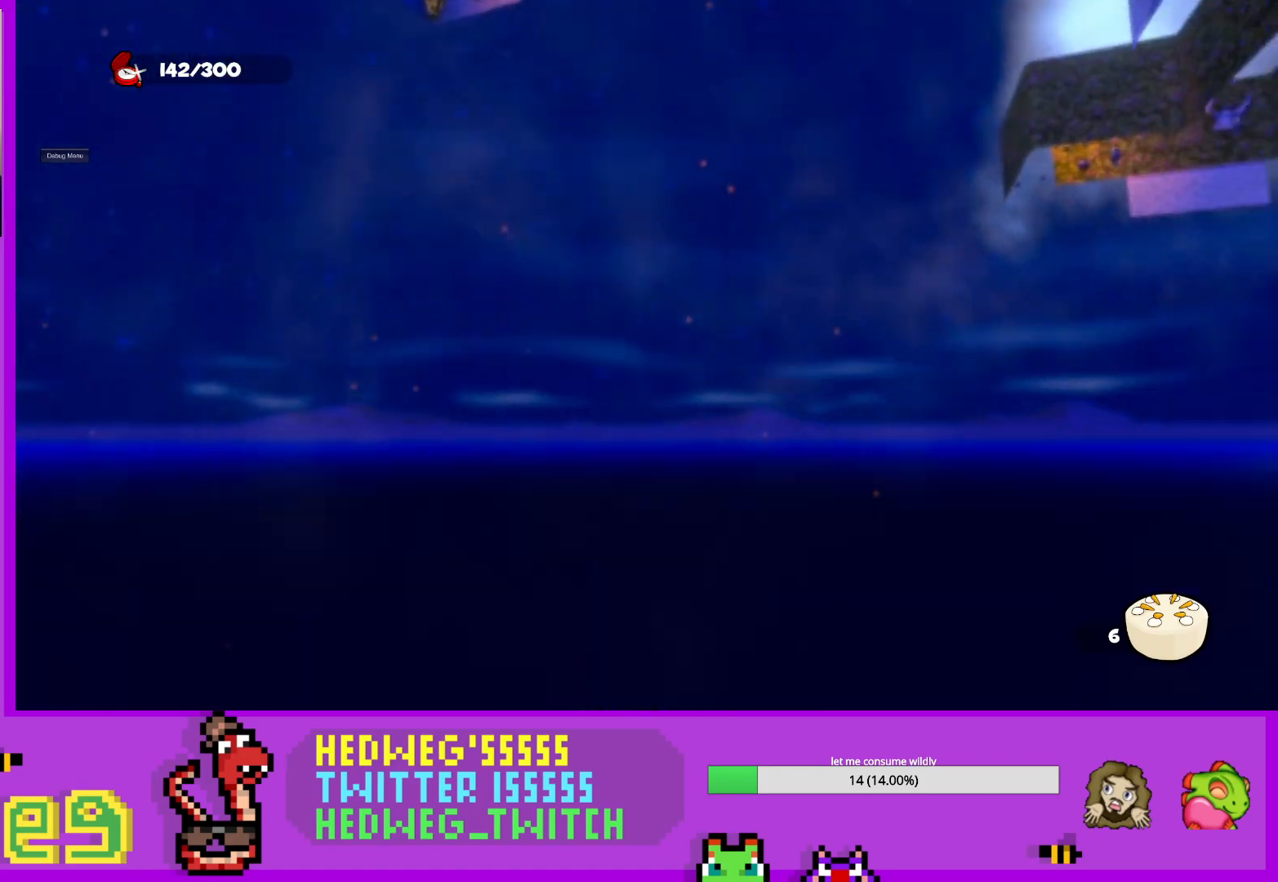
{"buttons": [], "left_stick": "center", "right_stick": "center", "events": [[84, "left_stick", "center"], [334, "right_stick", "right"], [451, "right_stick", "center"]]}
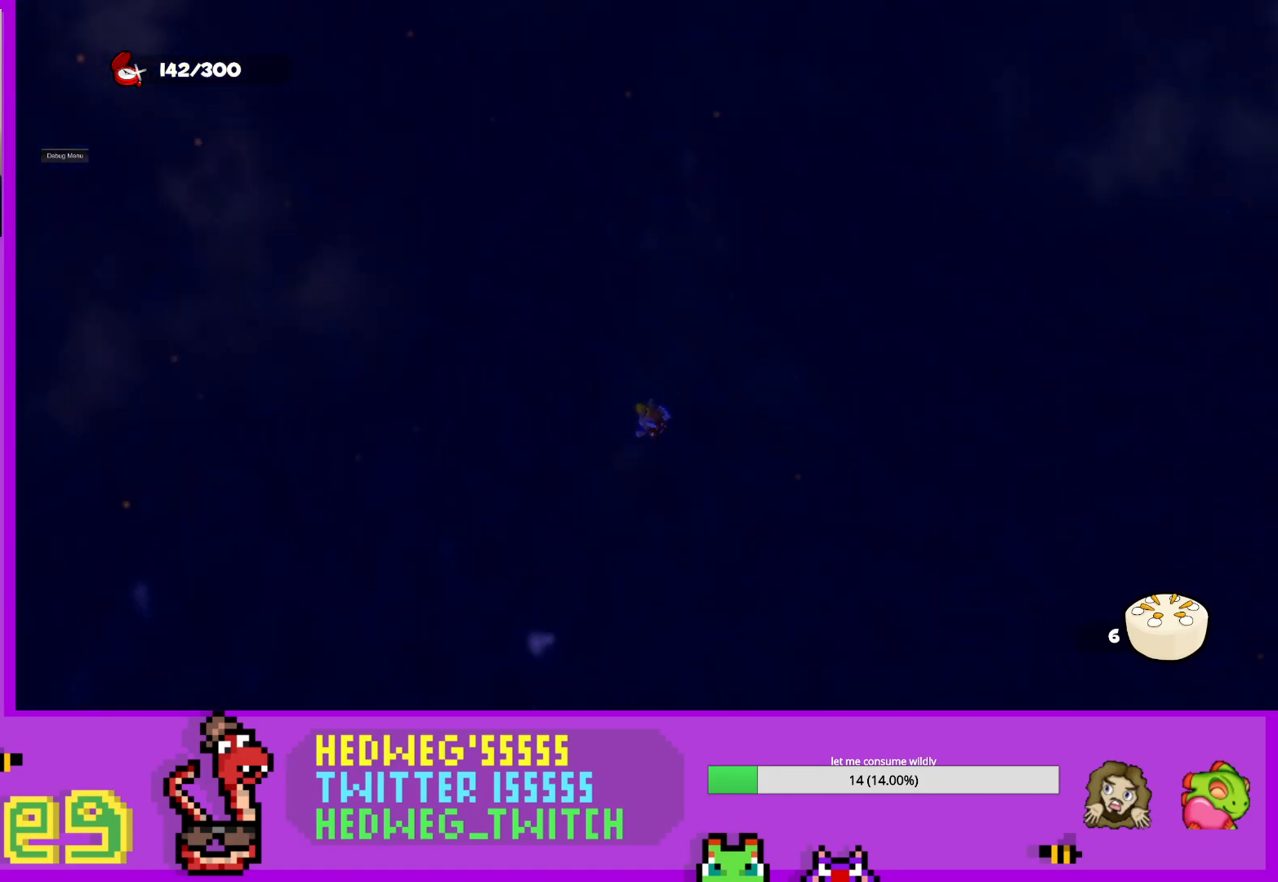
{"buttons": [], "left_stick": "center", "right_stick": "right", "events": [[500, "right_stick", "right"]]}
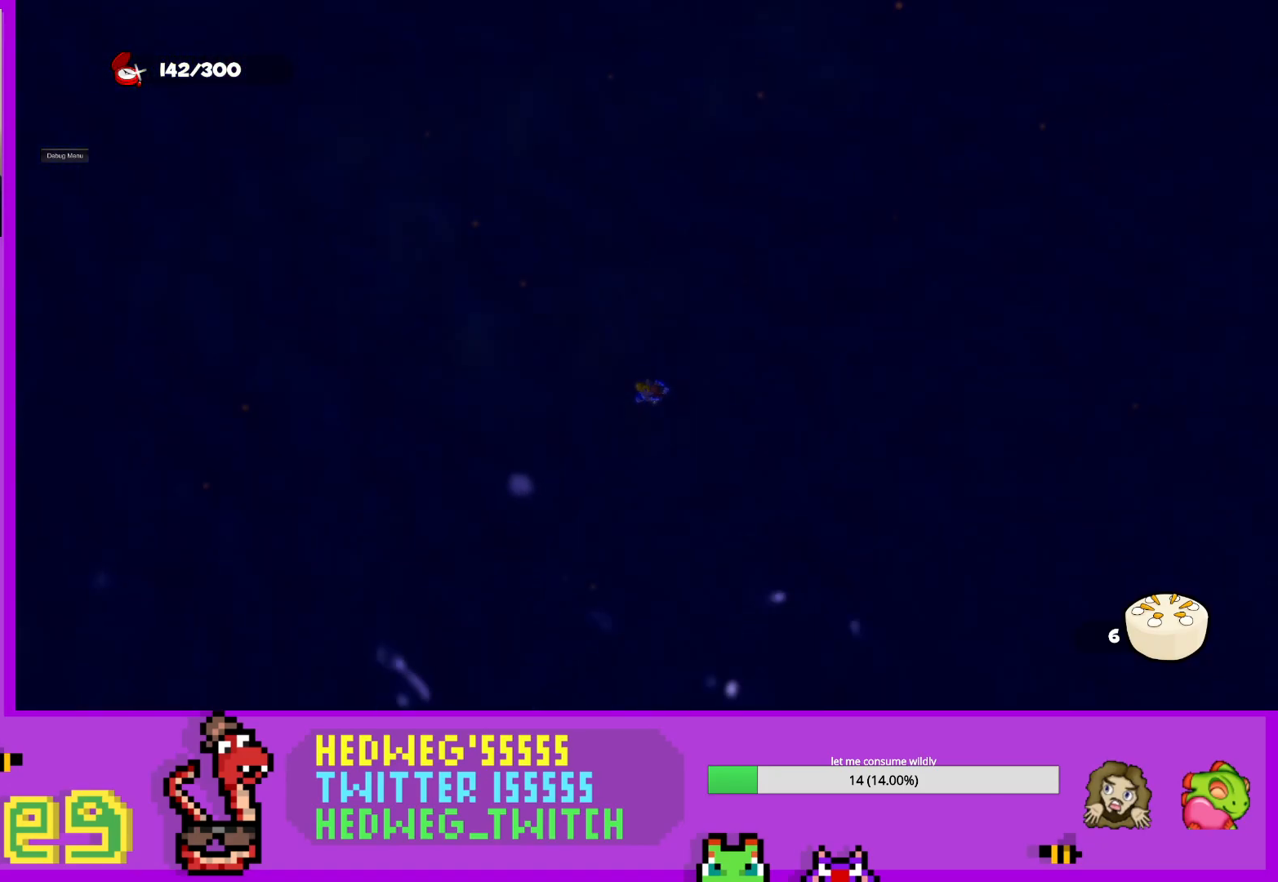
{"buttons": [], "left_stick": "center", "right_stick": "center", "events": [[100, "right_stick", "center"], [317, "right_stick", "down-right"], [451, "right_stick", "center"]]}
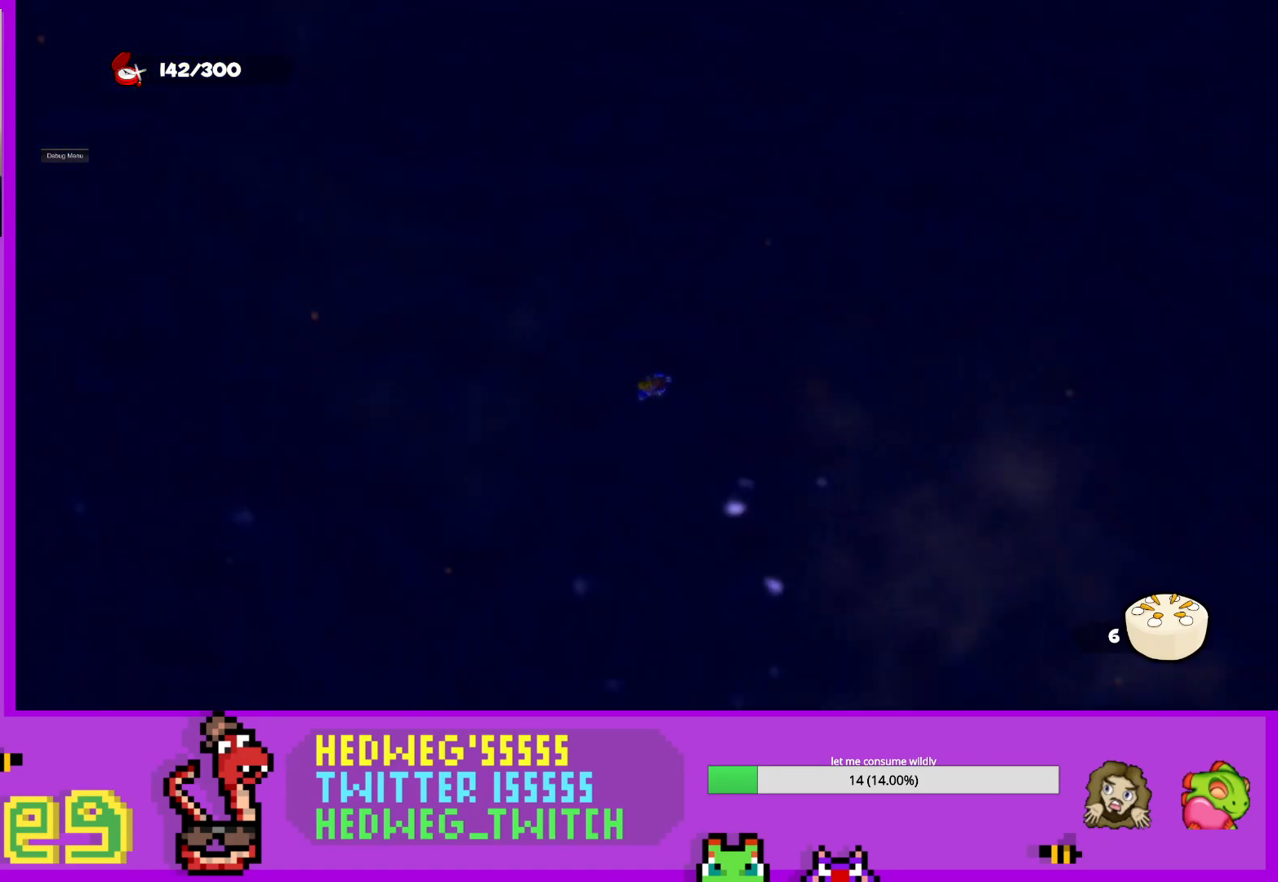
{"buttons": [], "left_stick": "center", "right_stick": "center", "events": [[200, "right_stick", "down-right"], [367, "right_stick", "center"]]}